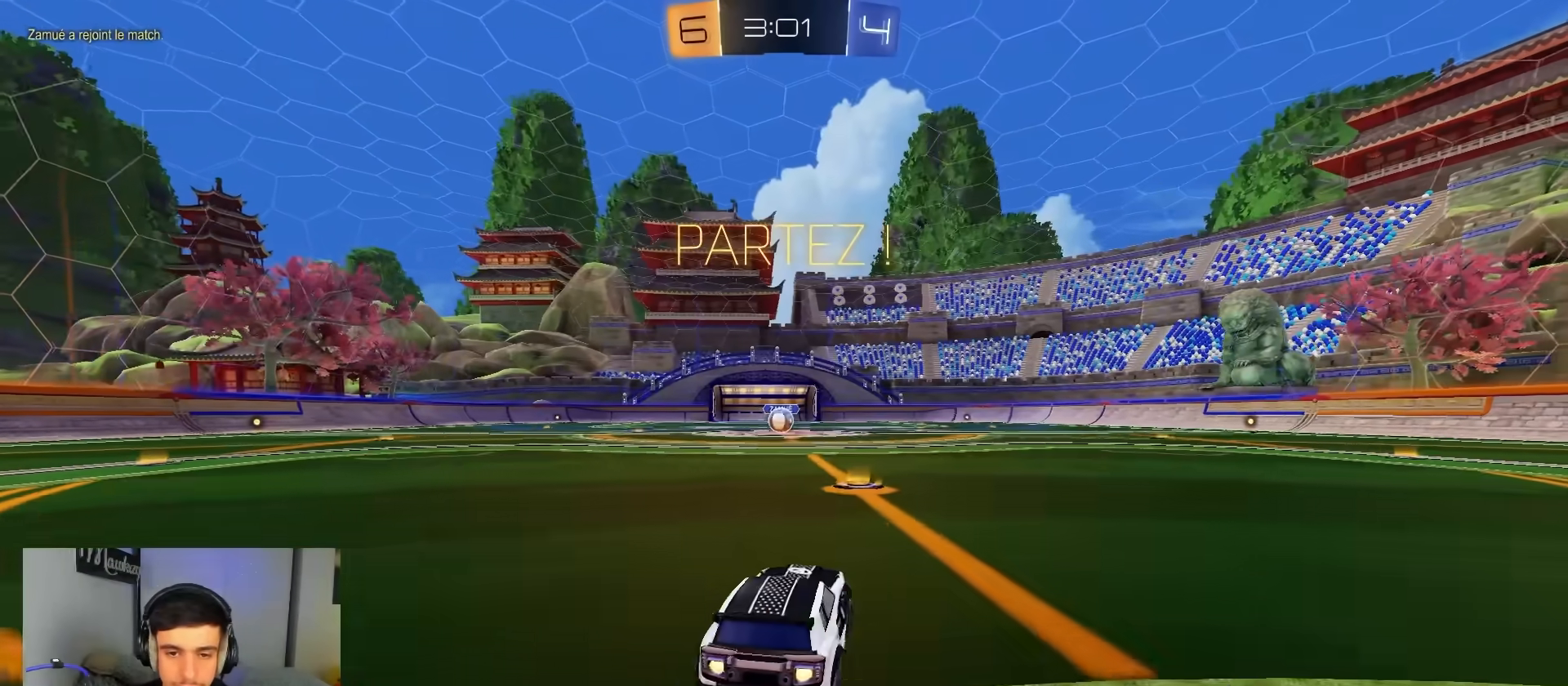
Gameplay with a controller (Xbox layout); each line is a JSON object with the inputs held at the frame after it (dt_ms = milliseconds from this image to that frame). "events" lists button and stick changes between this image and that frame as [ms after this image, input, new state], when the widget could be followed in between. Not read: SELECT.
{"dt_ms": 500, "buttons": ["B", "L2", "R1"], "left_stick": "down", "right_stick": "center", "events": [[17, "A", "down"], [67, "A", "up"], [67, "left_stick", "up-left"], [100, "A", "down"], [133, "L3", "down"], [167, "left_stick", "down-left"], [200, "L2", "down"], [200, "L3", "up"], [350, "A", "up"], [350, "left_stick", "down"]]}
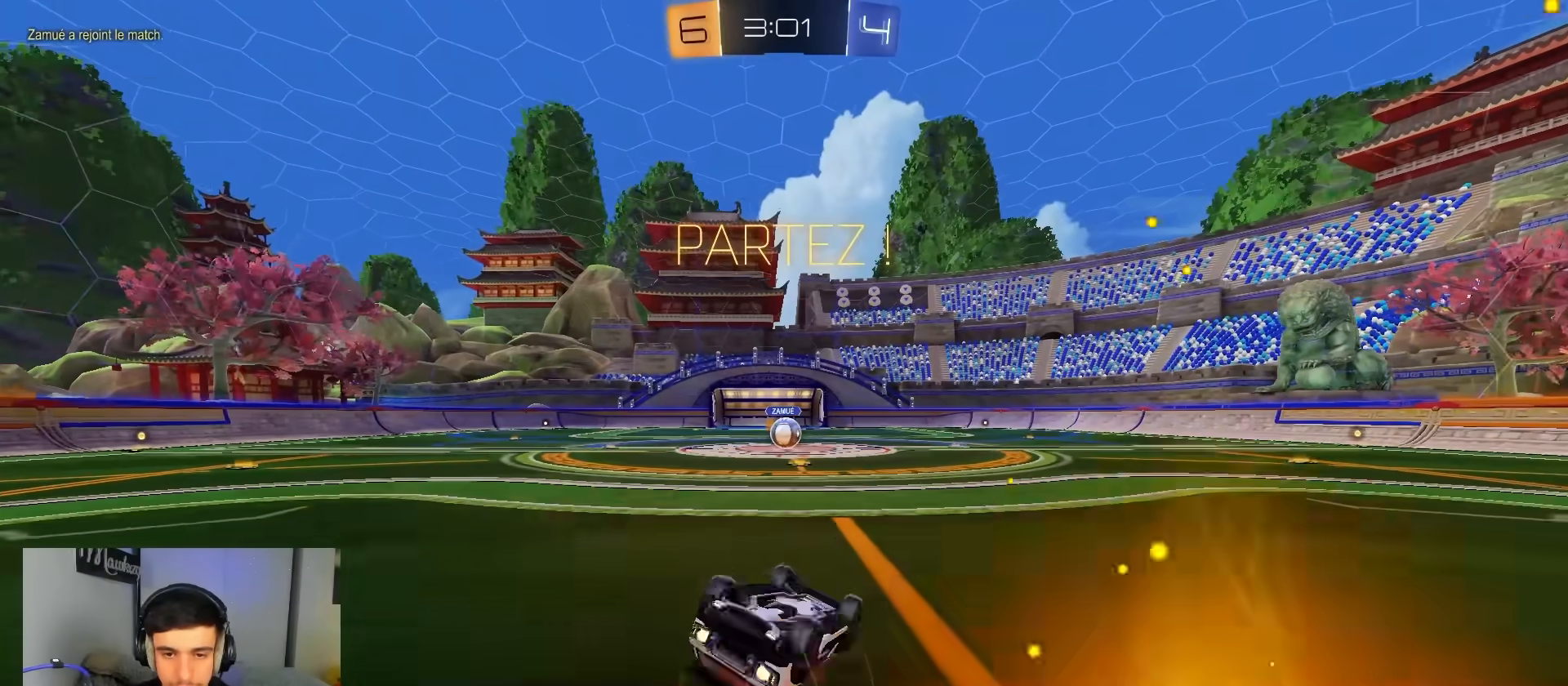
{"dt_ms": 500, "buttons": ["R2"], "left_stick": "down-left", "right_stick": "center", "events": [[33, "left_stick", "down-left"], [200, "left_stick", "down"], [250, "B", "up"], [333, "left_stick", "down-left"], [350, "L2", "up"], [400, "L2", "down"], [433, "R1", "up"], [433, "R2", "down"], [450, "L2", "up"]]}
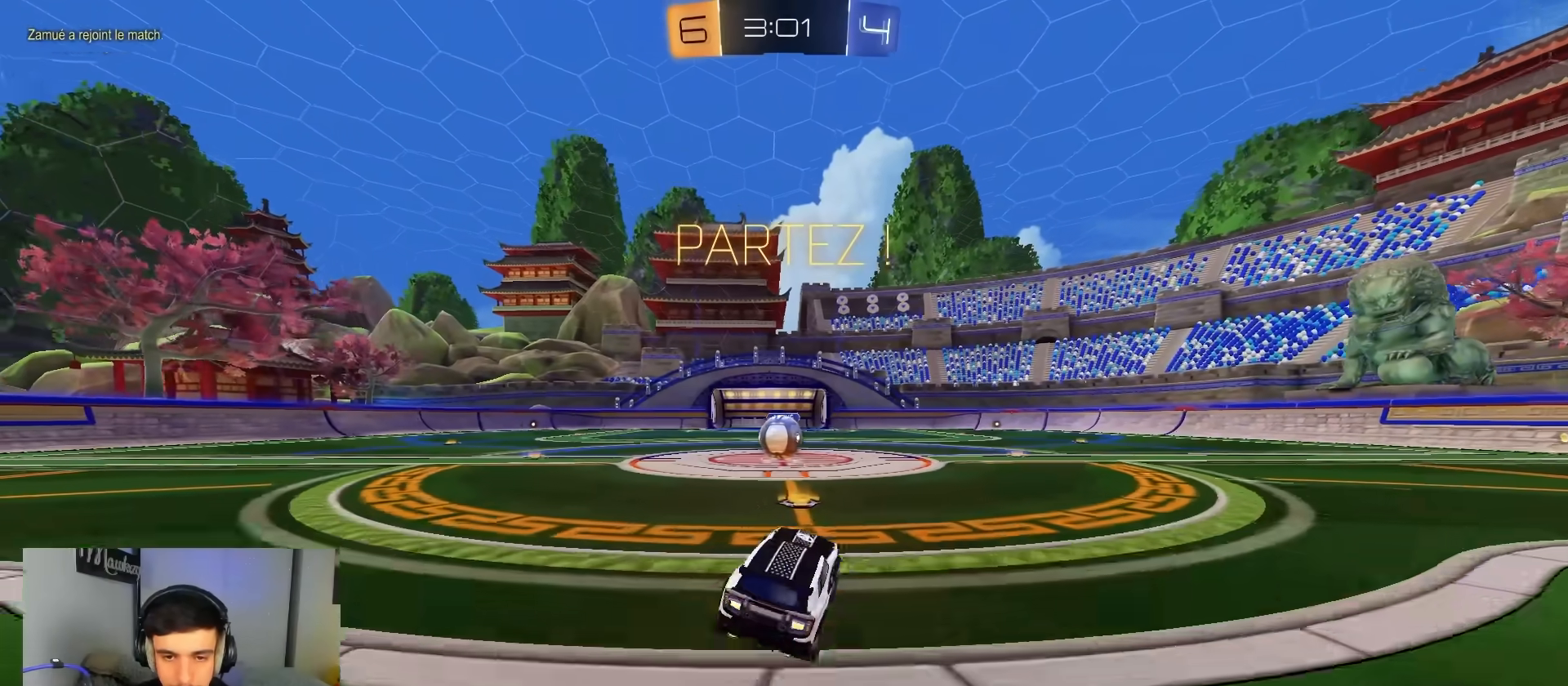
{"dt_ms": 500, "buttons": [], "left_stick": "center", "right_stick": "center", "events": [[50, "left_stick", "center"], [150, "R2", "up"], [367, "A", "down"], [400, "A", "up"]]}
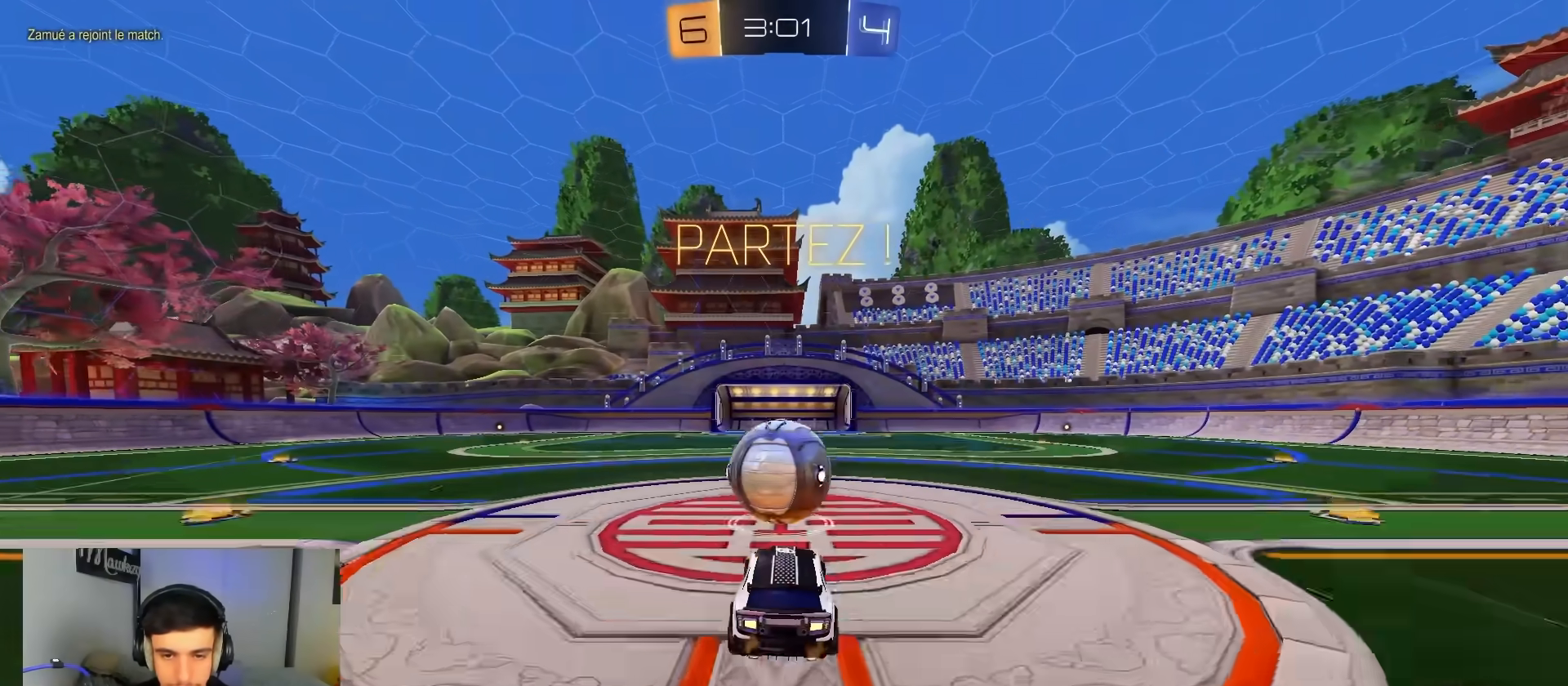
{"dt_ms": 500, "buttons": ["L1"], "left_stick": "up", "right_stick": "center", "events": [[50, "L2", "down"], [167, "L2", "up"], [467, "L1", "down"], [467, "left_stick", "up"]]}
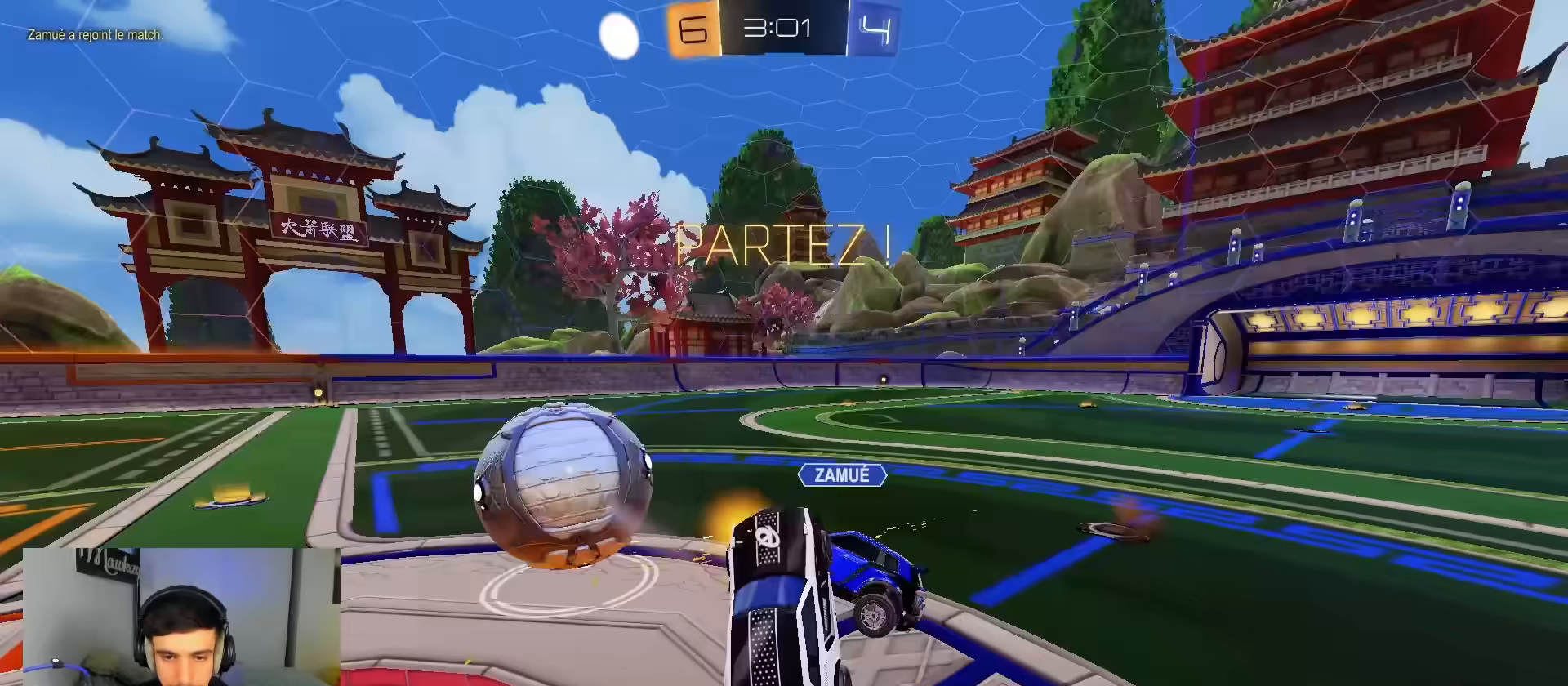
{"dt_ms": 500, "buttons": ["A", "R2"], "left_stick": "up", "right_stick": "center"}
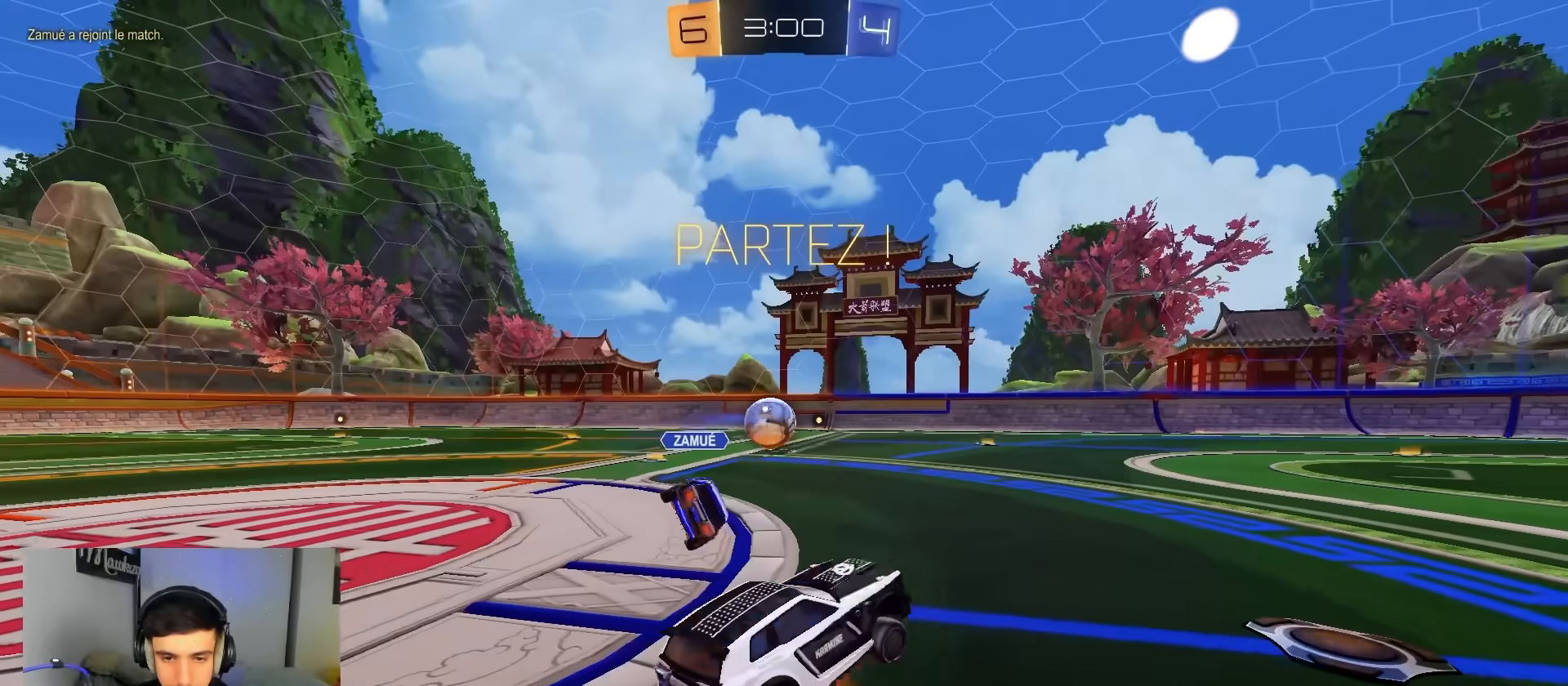
{"dt_ms": 500, "buttons": ["B", "R2"], "left_stick": "center", "right_stick": "center", "events": [[50, "A", "up"], [100, "left_stick", "left"], [417, "left_stick", "center"], [450, "B", "down"]]}
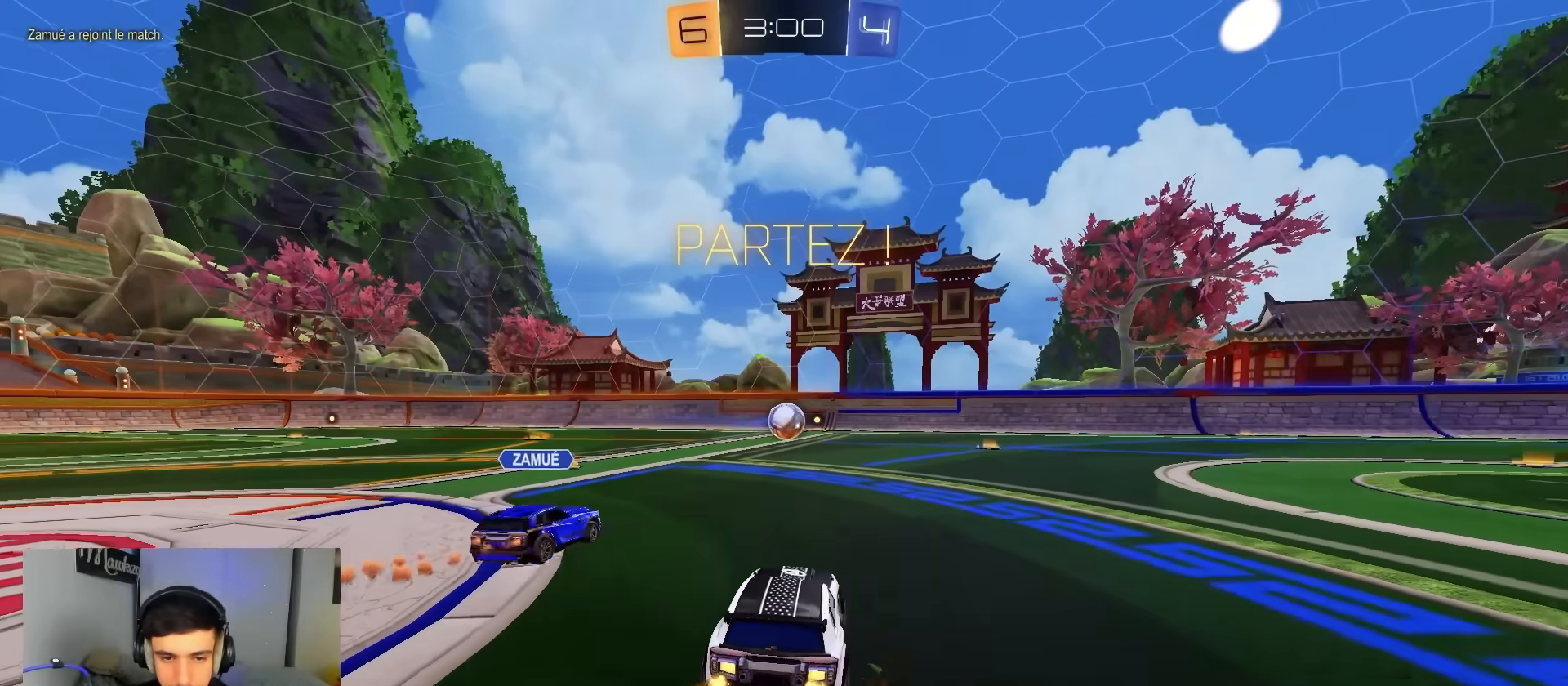
{"dt_ms": 500, "buttons": ["A", "B", "X", "L2", "R2"], "left_stick": "down-left", "right_stick": "center", "events": [[117, "left_stick", "right"], [167, "A", "down"], [233, "left_stick", "up-left"], [250, "A", "up"], [283, "A", "down"], [300, "L3", "down"], [317, "X", "down"], [350, "left_stick", "down"], [367, "L2", "down"], [367, "L3", "up"], [483, "left_stick", "down-left"]]}
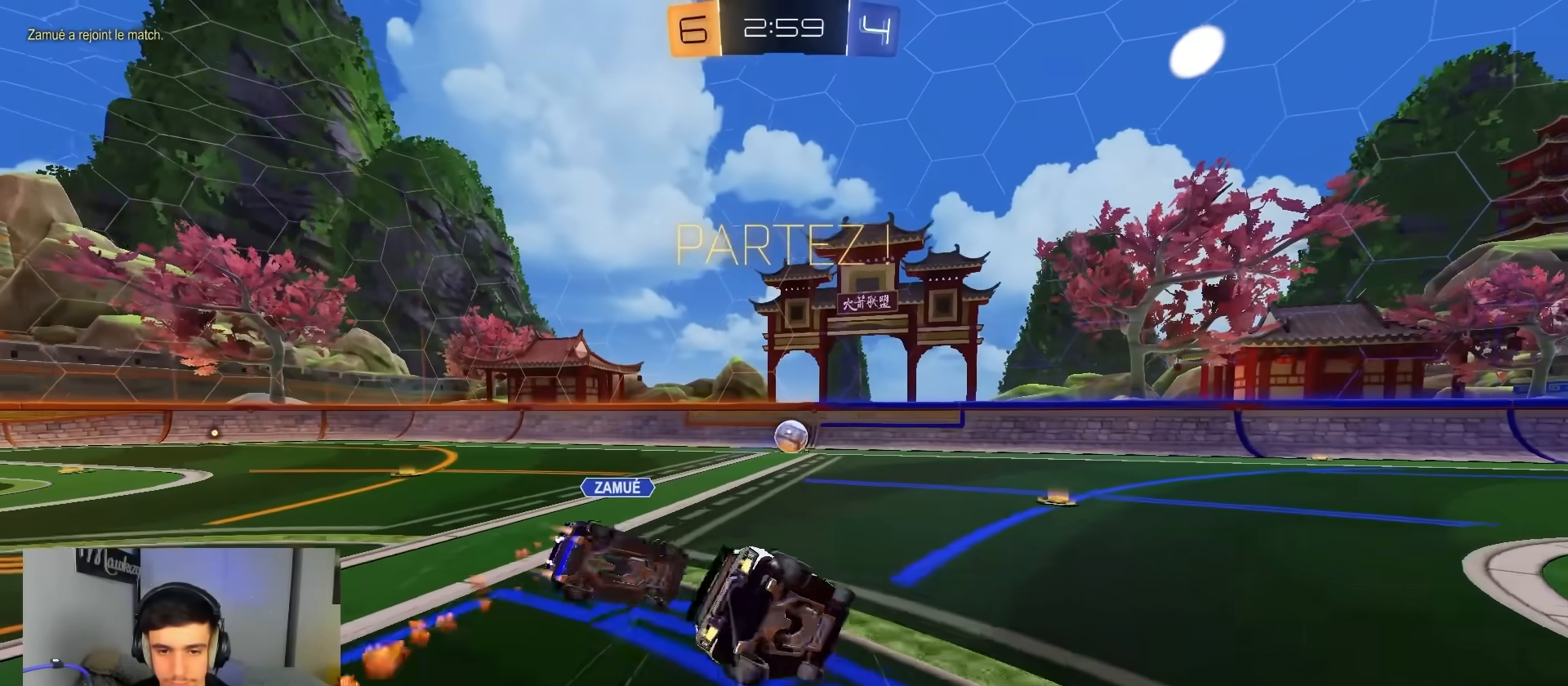
{"dt_ms": 500, "buttons": ["X", "Y", "L2", "R2"], "left_stick": "down-left", "right_stick": "center", "events": [[100, "B", "up"], [133, "A", "up"], [300, "left_stick", "left"], [400, "left_stick", "down-left"], [450, "Y", "down"]]}
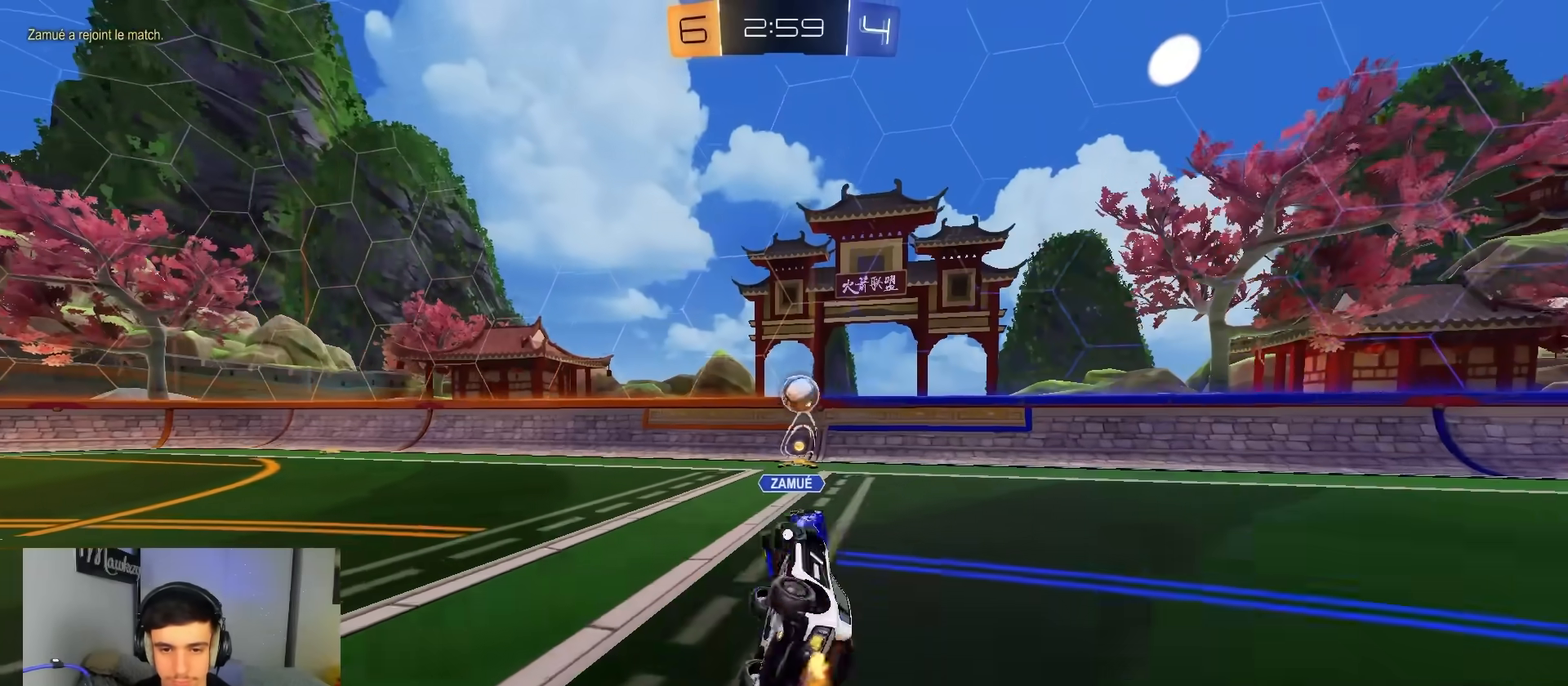
{"dt_ms": 500, "buttons": ["R2"], "left_stick": "down-left", "right_stick": "center", "events": [[83, "Y", "up"], [200, "L2", "up"], [250, "X", "up"], [250, "left_stick", "center"], [467, "left_stick", "down-left"]]}
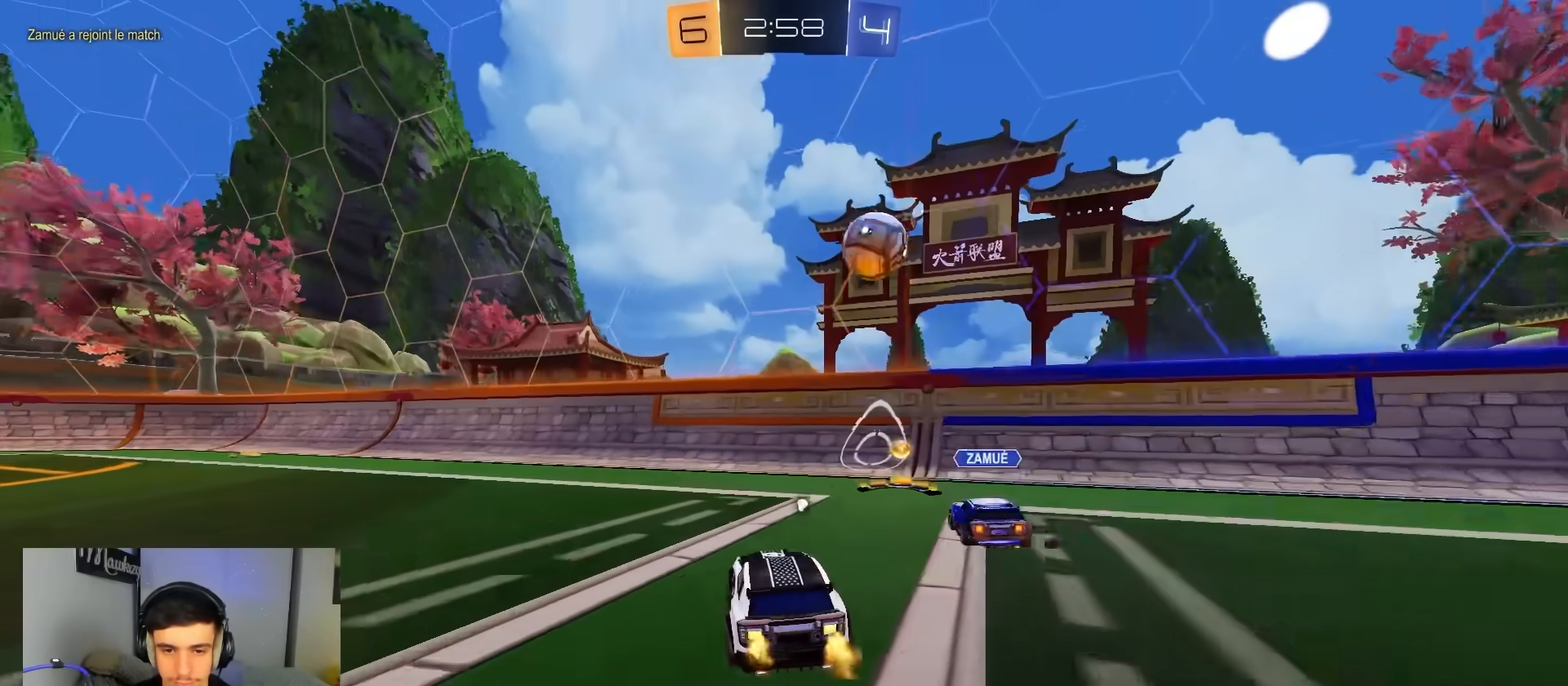
{"dt_ms": 500, "buttons": ["B", "R2"], "left_stick": "up-left", "right_stick": "center", "events": [[200, "B", "down"], [367, "left_stick", "center"], [400, "A", "down"], [417, "left_stick", "up-right"], [467, "A", "up"], [483, "left_stick", "up-left"]]}
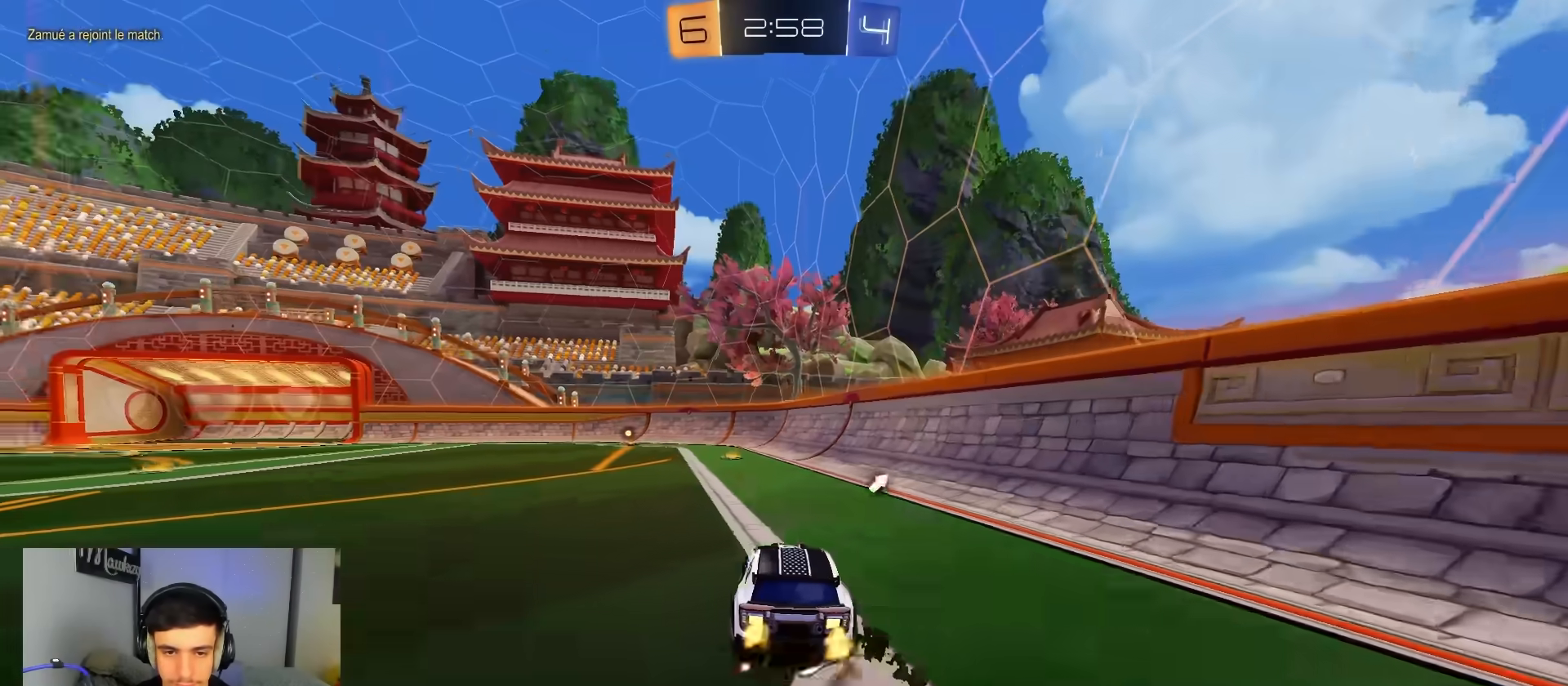
{"dt_ms": 500, "buttons": ["X", "L2", "R2"], "left_stick": "down-left", "right_stick": "center", "events": [[17, "A", "down"], [50, "X", "down"], [50, "Y", "down"], [67, "left_stick", "down"], [83, "L2", "down"], [183, "Y", "up"], [233, "B", "up"], [250, "left_stick", "down-left"], [383, "A", "up"]]}
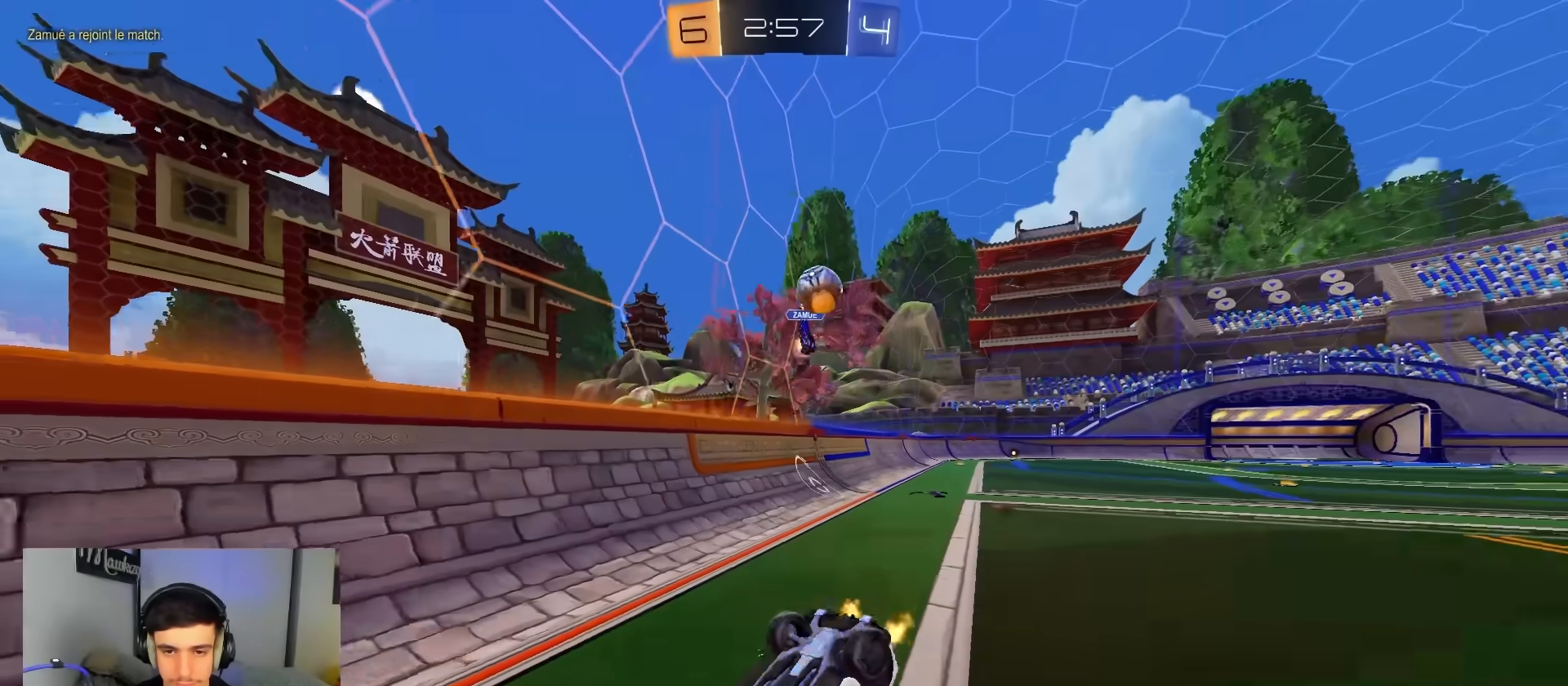
{"dt_ms": 500, "buttons": ["R2"], "left_stick": "down-left", "right_stick": "center"}
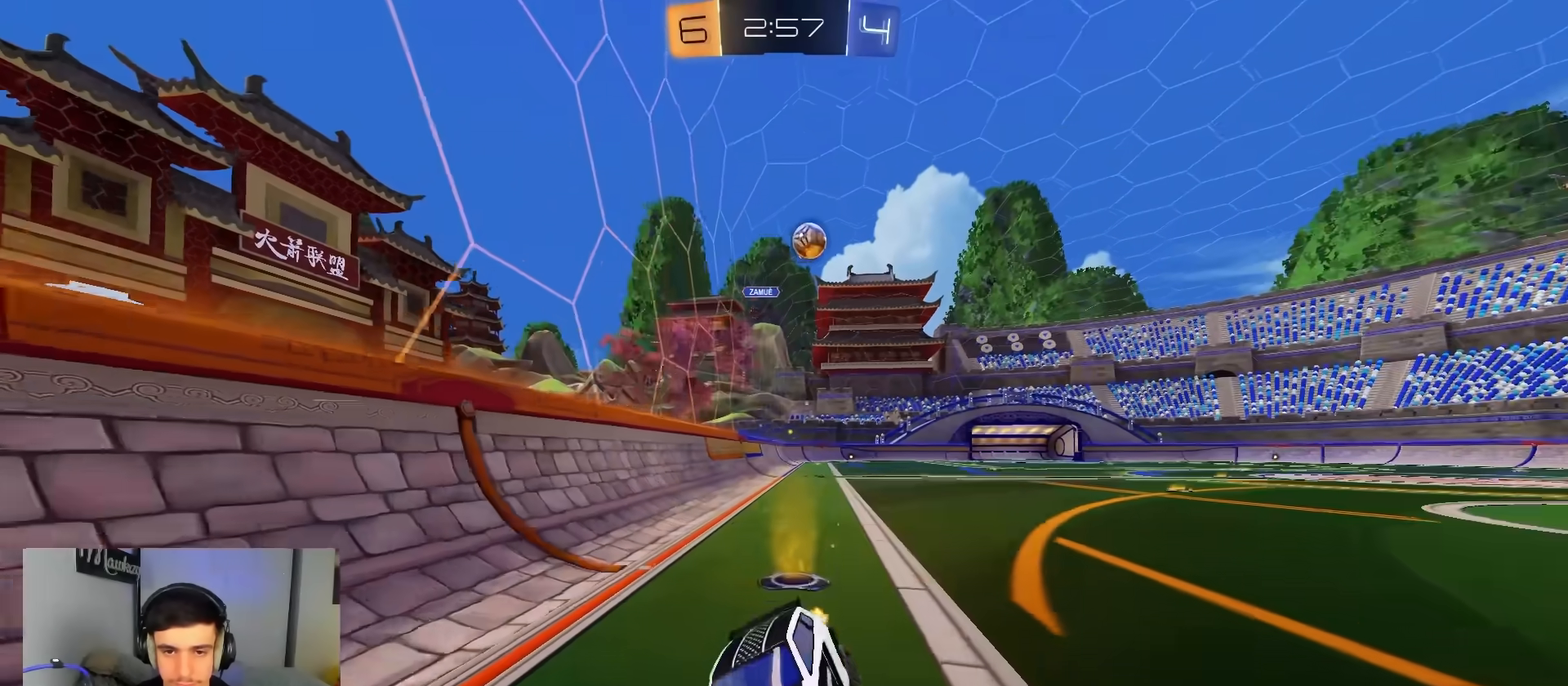
{"dt_ms": 500, "buttons": ["R2"], "left_stick": "right", "right_stick": "center", "events": [[183, "B", "down"], [200, "left_stick", "left"], [417, "B", "up"], [417, "left_stick", "right"]]}
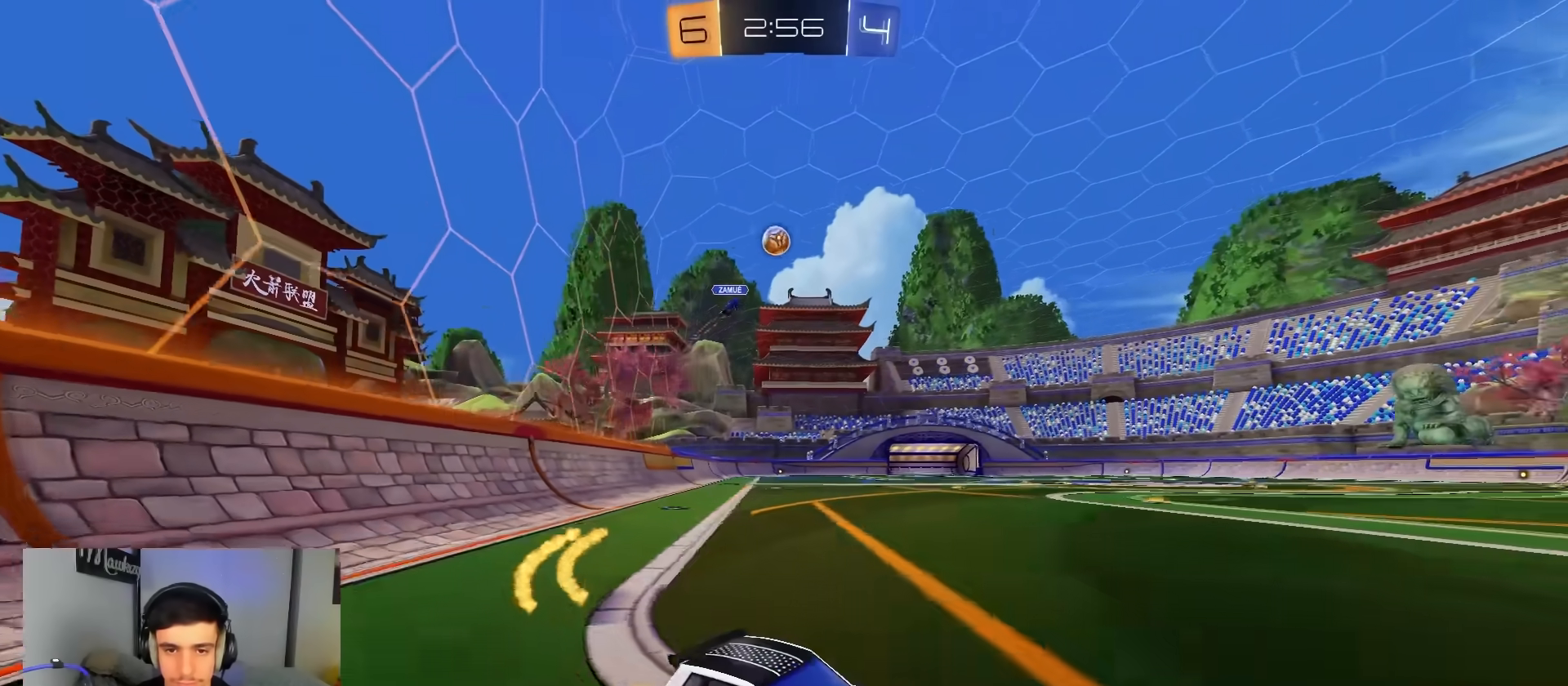
{"dt_ms": 500, "buttons": ["L2"], "left_stick": "right", "right_stick": "center", "events": [[350, "L2", "down"], [367, "R2", "up"]]}
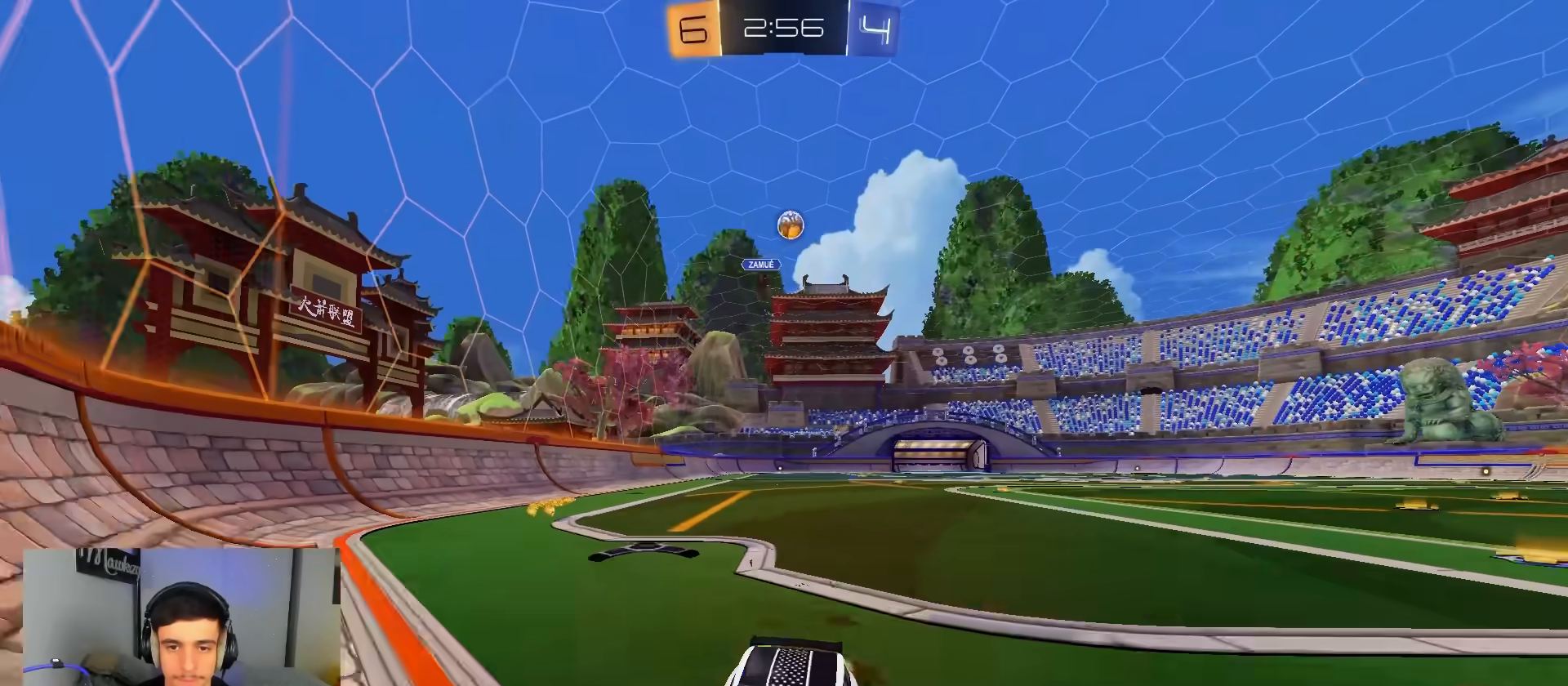
{"dt_ms": 500, "buttons": ["R2"], "left_stick": "left", "right_stick": "center", "events": [[50, "left_stick", "left"], [83, "R2", "down"], [183, "L2", "up"]]}
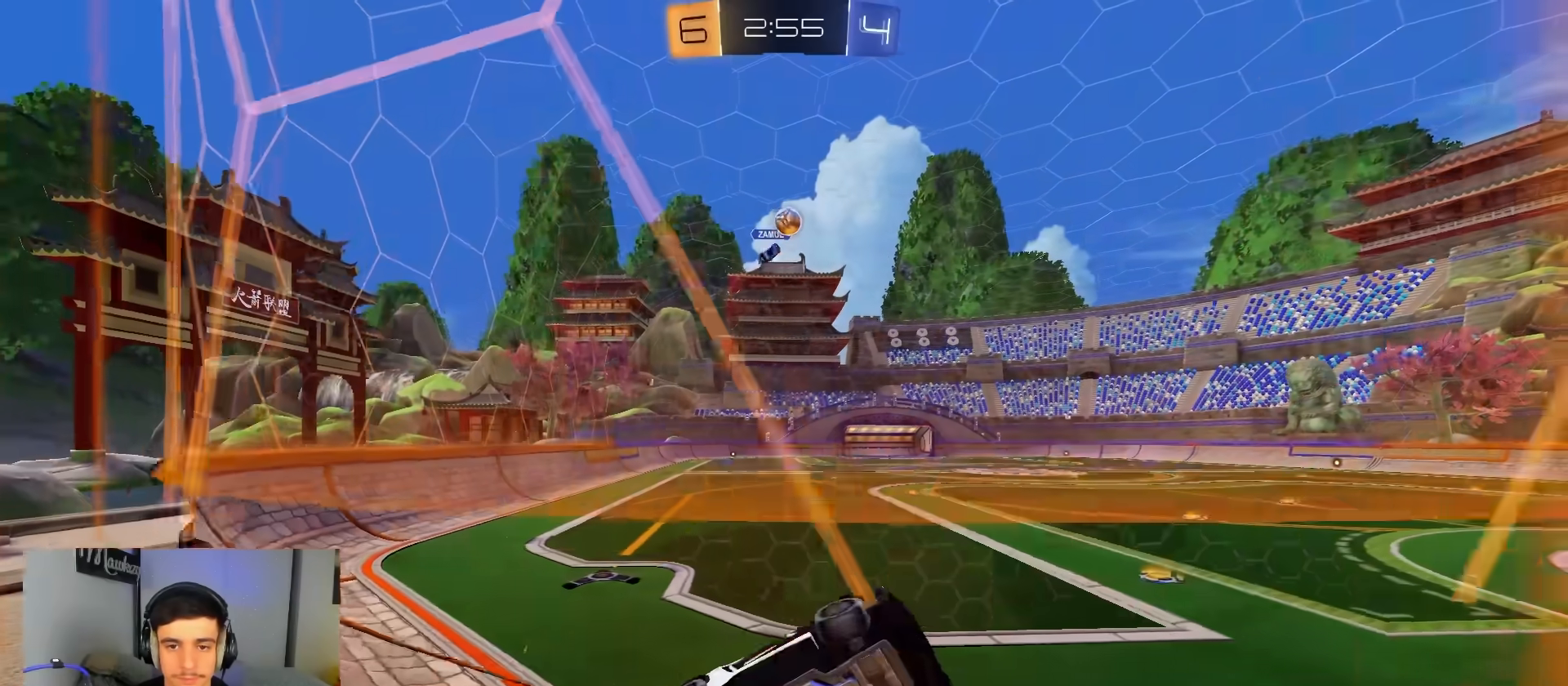
{"dt_ms": 1000, "buttons": ["R2"], "left_stick": "center", "right_stick": "center", "events": [[183, "R2", "up"], [183, "left_stick", "up-left"], [200, "L2", "down"], [267, "R2", "down"], [283, "left_stick", "center"], [333, "L2", "up"], [550, "left_stick", "up-left"], [867, "left_stick", "center"]]}
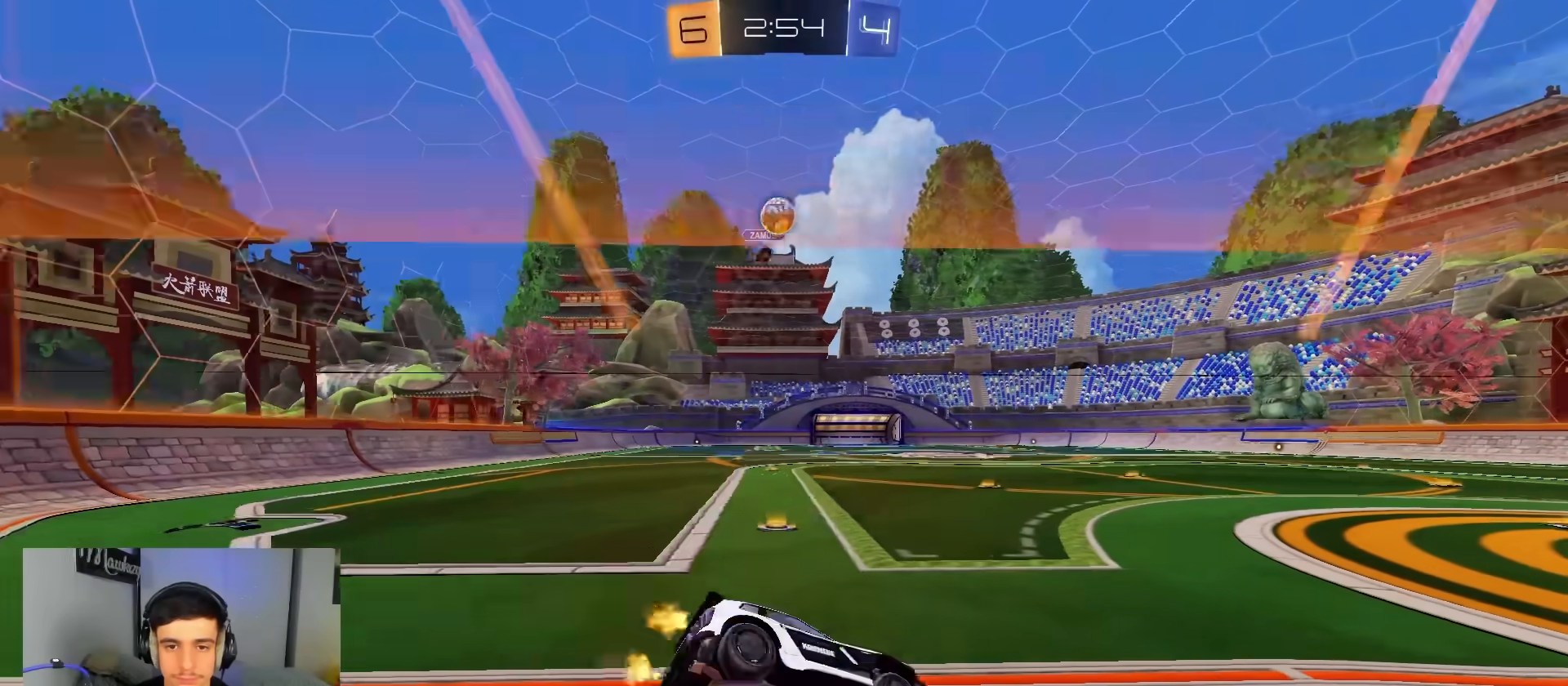
{"dt_ms": 500, "buttons": ["R2"], "left_stick": "center", "right_stick": "center", "events": [[67, "left_stick", "up"], [183, "R2", "up"], [217, "L2", "down"], [217, "left_stick", "up-right"], [350, "L2", "up"], [350, "R2", "down"], [367, "left_stick", "center"]]}